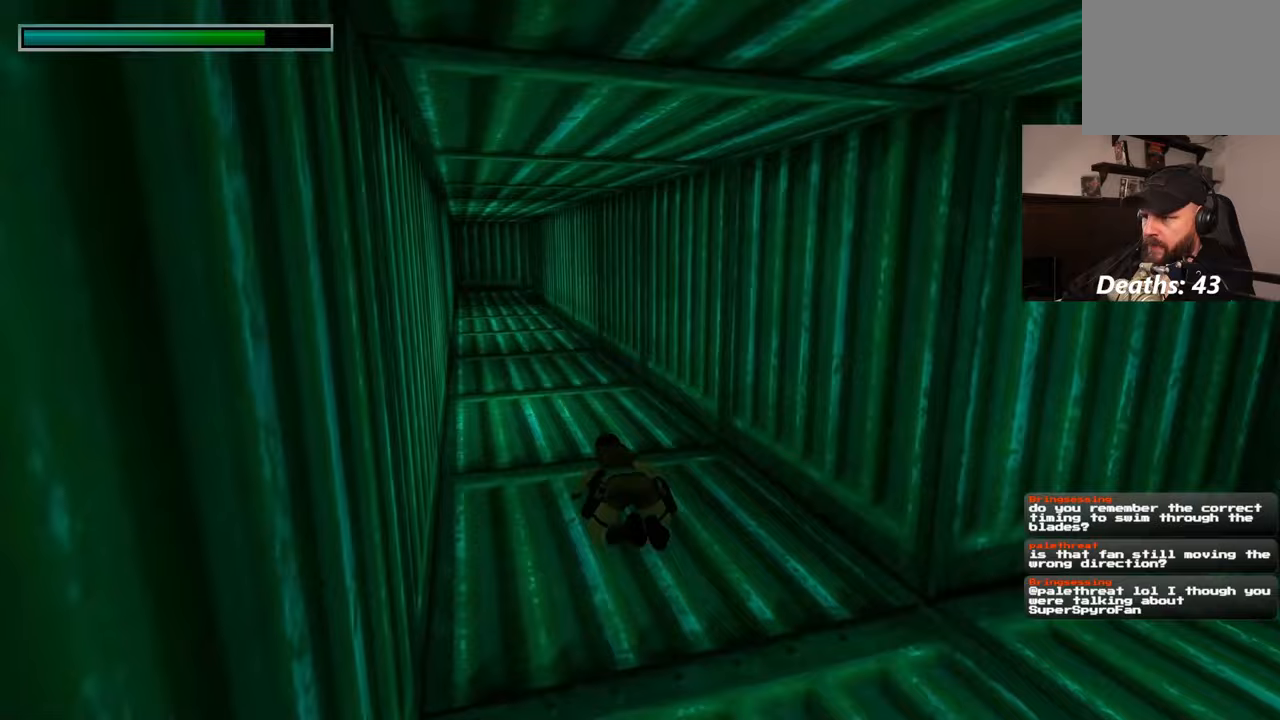
Gameplay with a controller (PlayStation layout); each line is a JSON object with the inputs held at the frame after it. "events" lists button and stick changes between this image and that frame as [ms after this image, input, new state], when the widget could be followed in between. Not read: L2 L3 R2 R3.
{"buttons": [], "left_stick": "up", "right_stick": "center", "events": [[133, "right_stick", "center"]]}
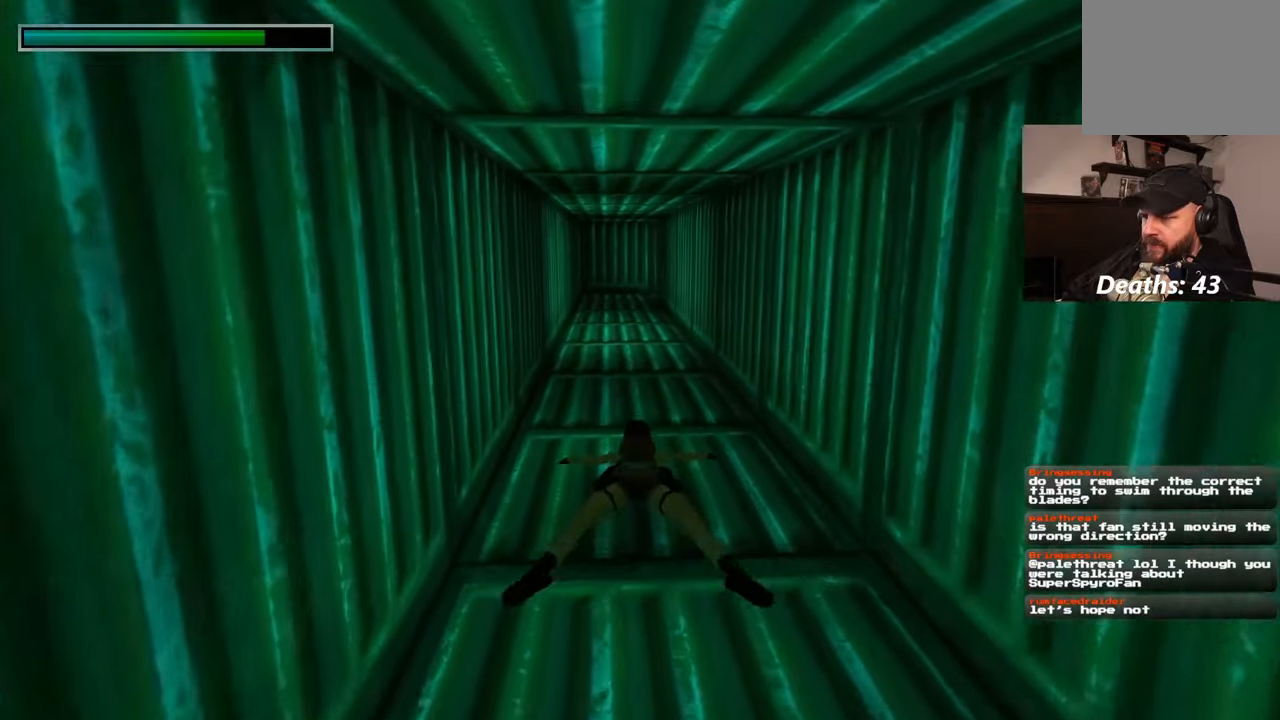
{"buttons": [], "left_stick": "up", "right_stick": "center", "events": []}
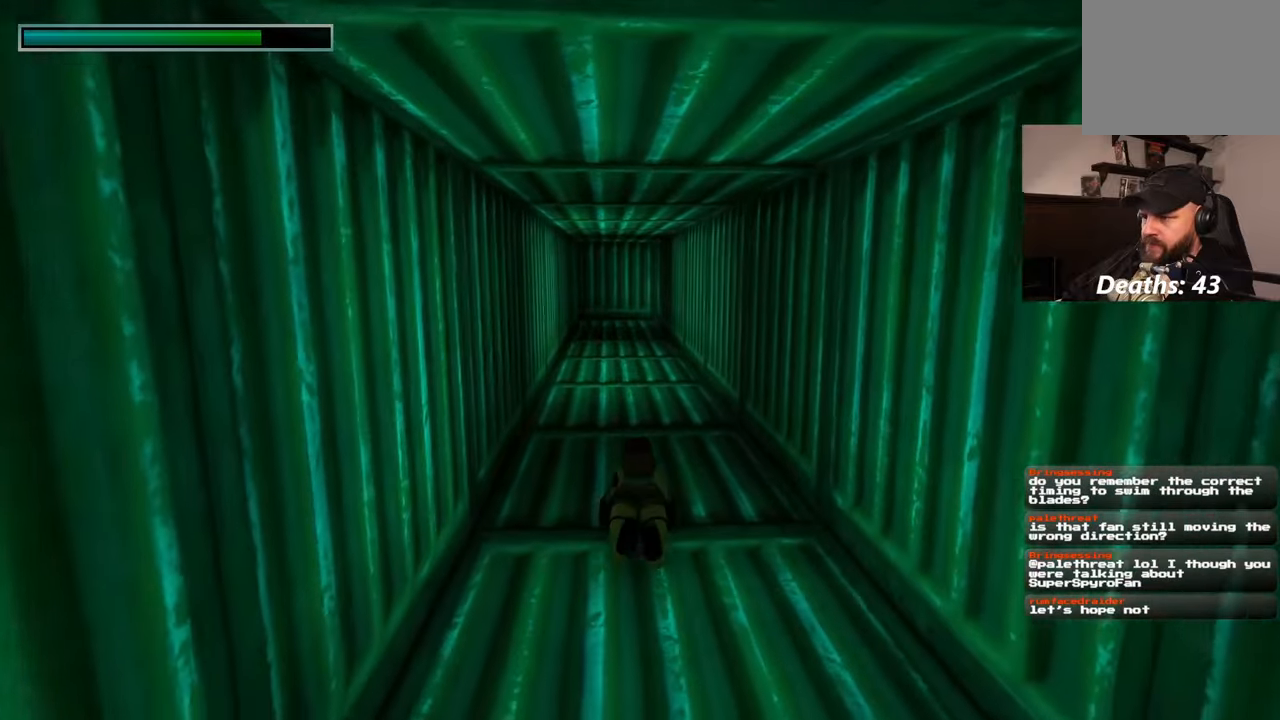
{"buttons": [], "left_stick": "up", "right_stick": "center", "events": []}
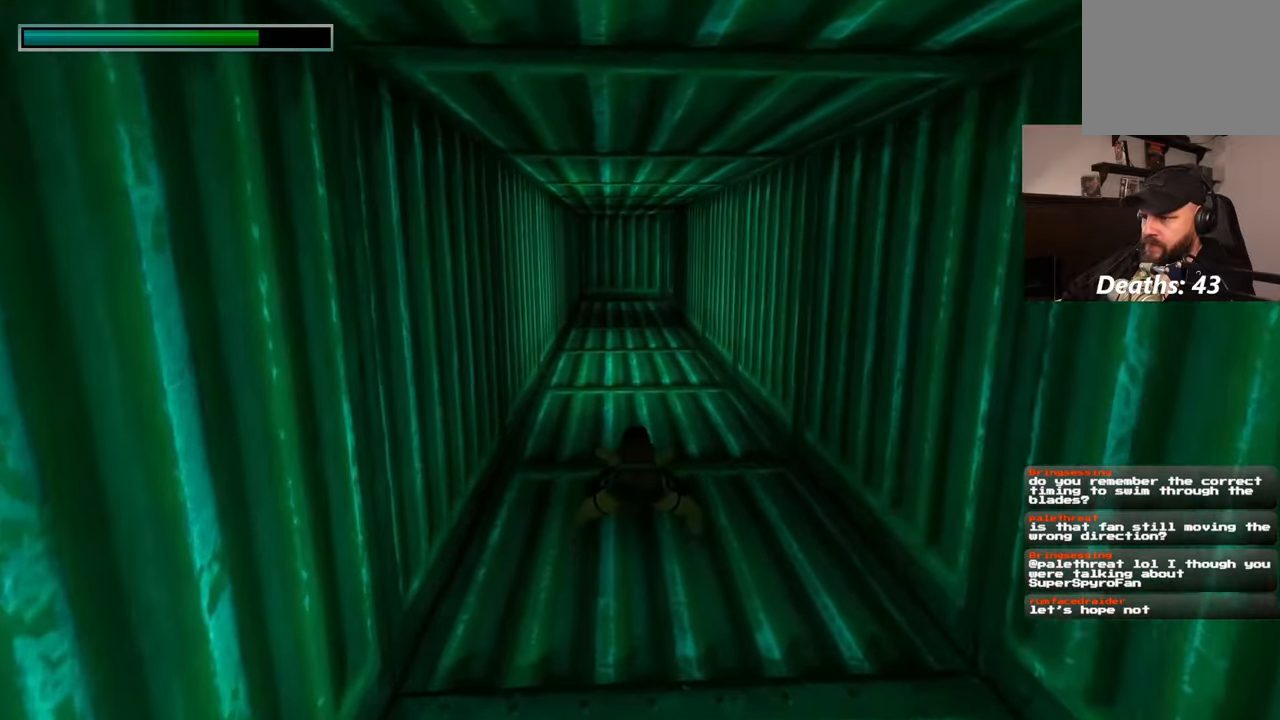
{"buttons": [], "left_stick": "up", "right_stick": "center", "events": [[17, "right_stick", "up"], [83, "right_stick", "center"]]}
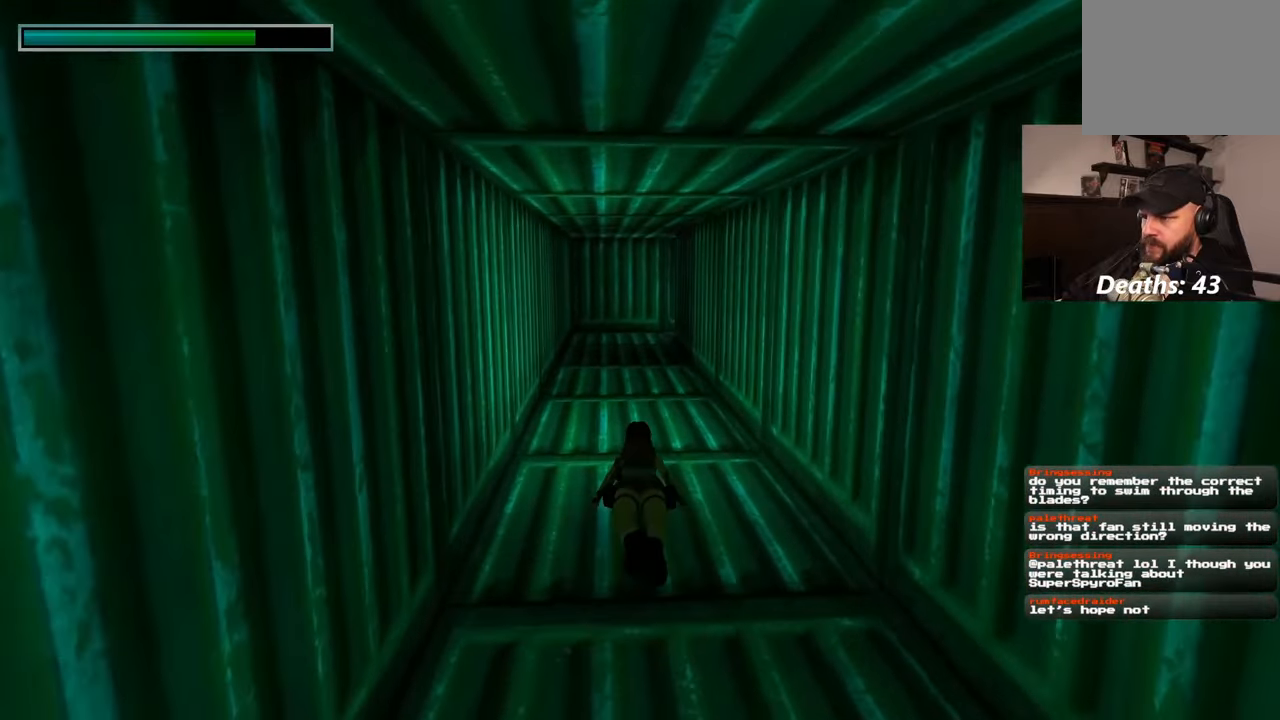
{"buttons": [], "left_stick": "up", "right_stick": "center", "events": [[217, "right_stick", "up"], [300, "right_stick", "center"]]}
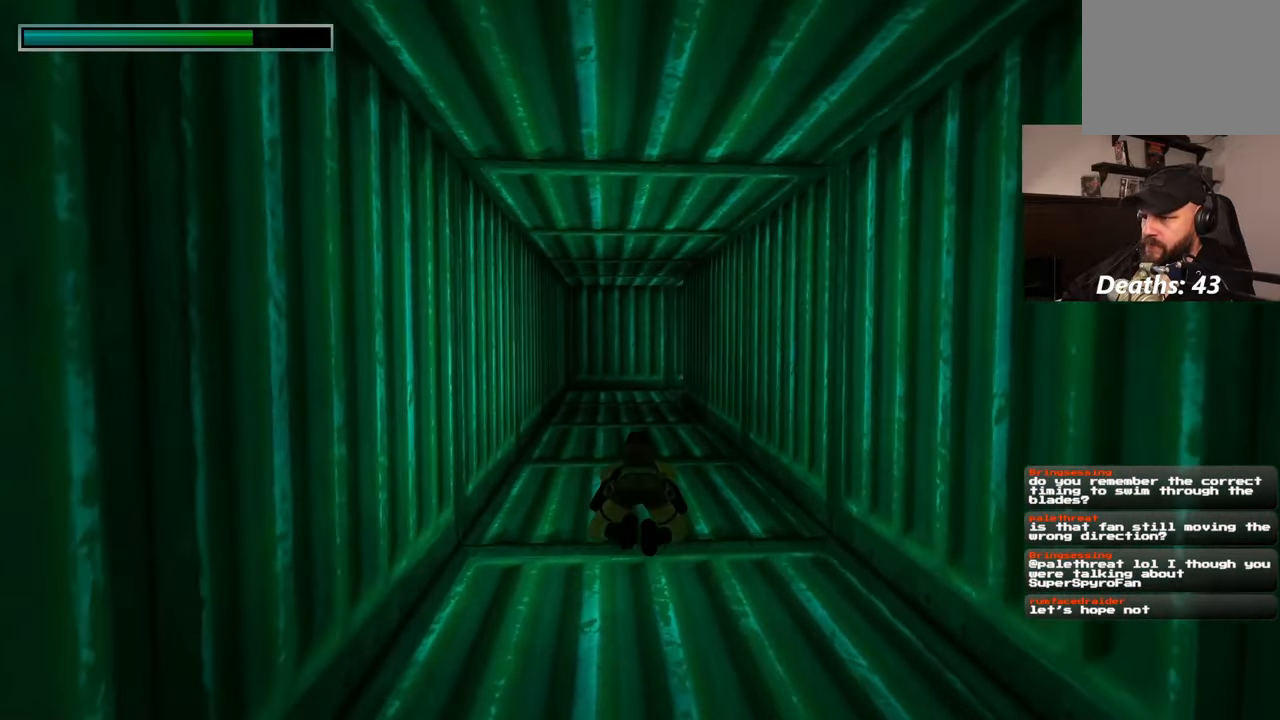
{"buttons": [], "left_stick": "up", "right_stick": "center", "events": []}
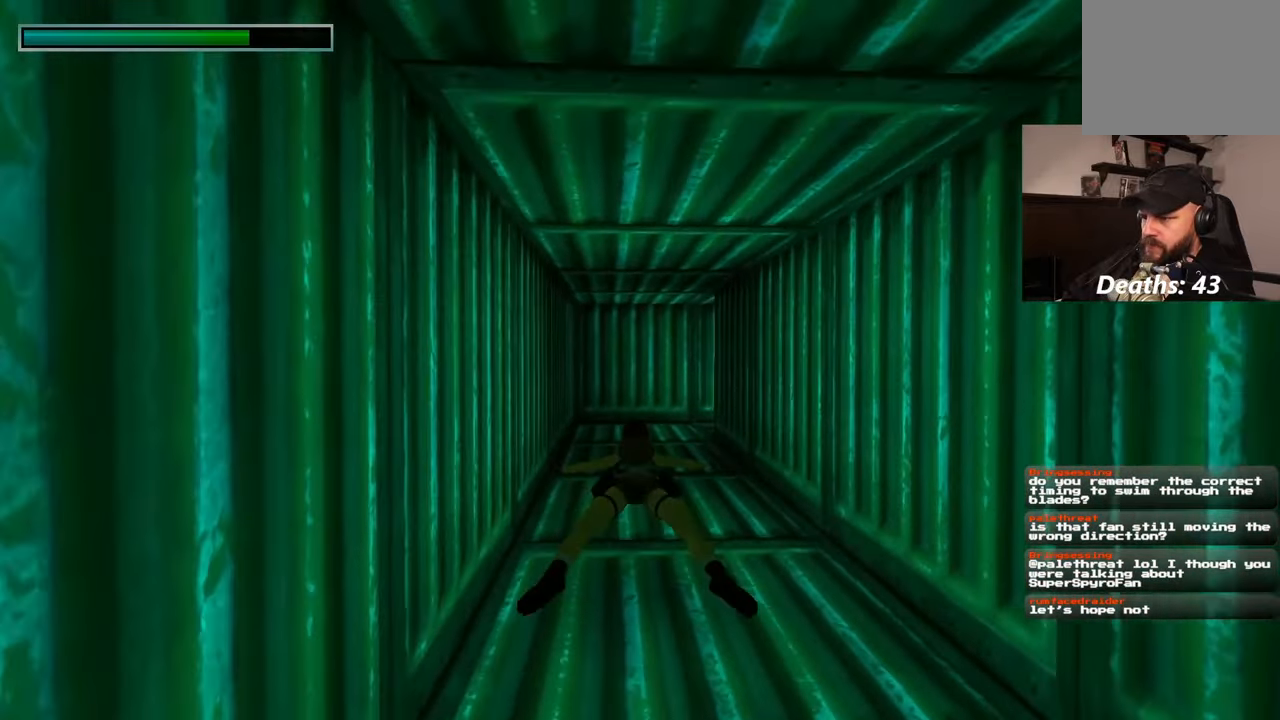
{"buttons": [], "left_stick": "up", "right_stick": "down", "events": [[483, "right_stick", "down"]]}
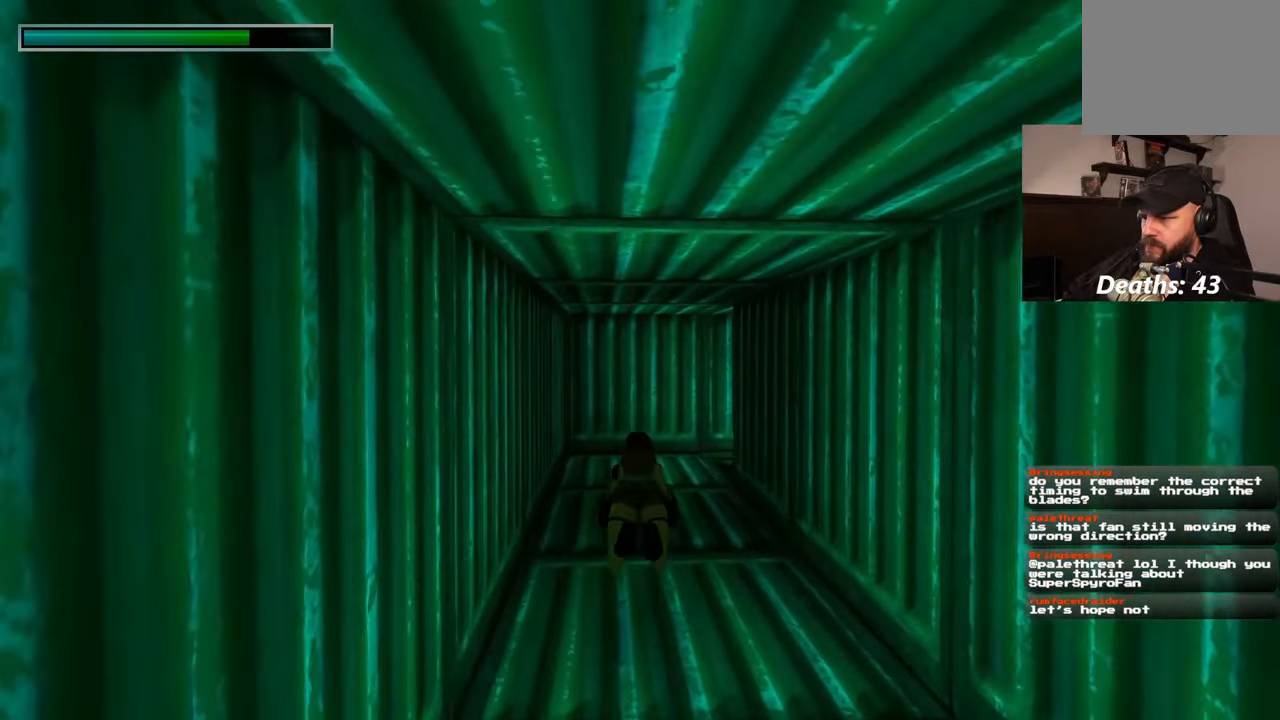
{"buttons": [], "left_stick": "up", "right_stick": "down-right", "events": [[117, "right_stick", "center"], [500, "right_stick", "down-right"]]}
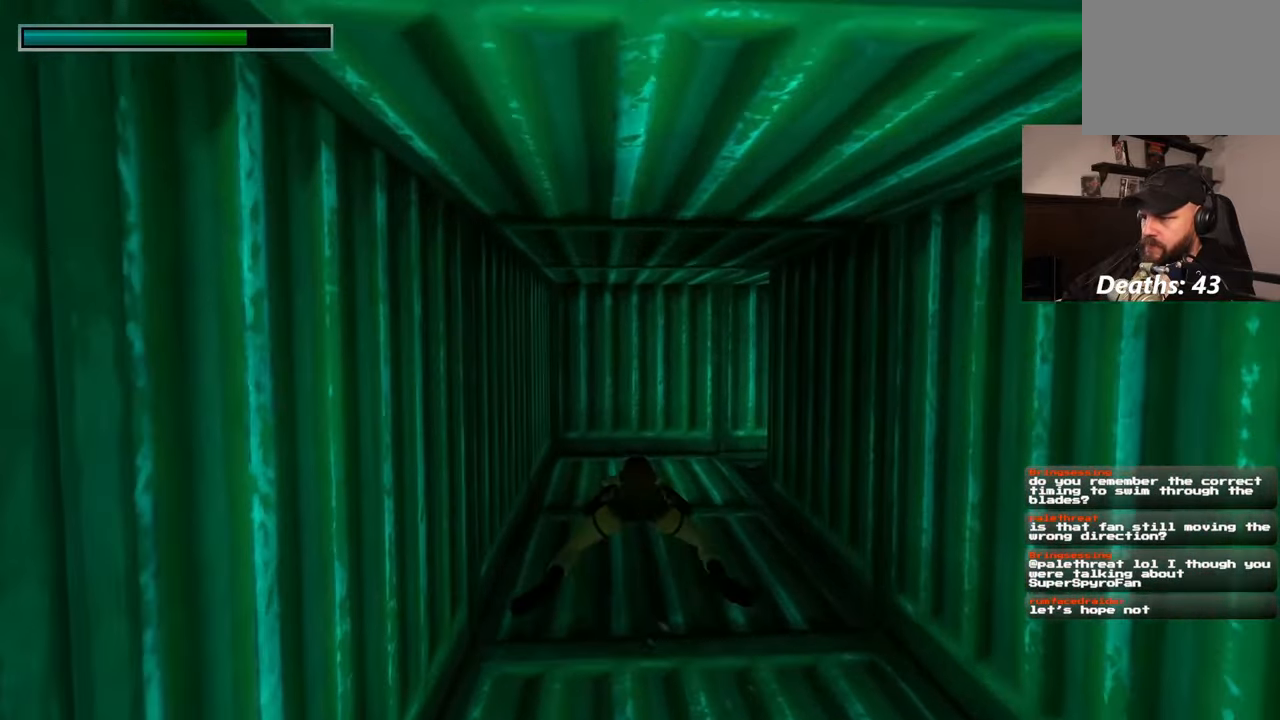
{"buttons": [], "left_stick": "up", "right_stick": "down-right", "events": [[183, "right_stick", "center"], [450, "right_stick", "down-right"]]}
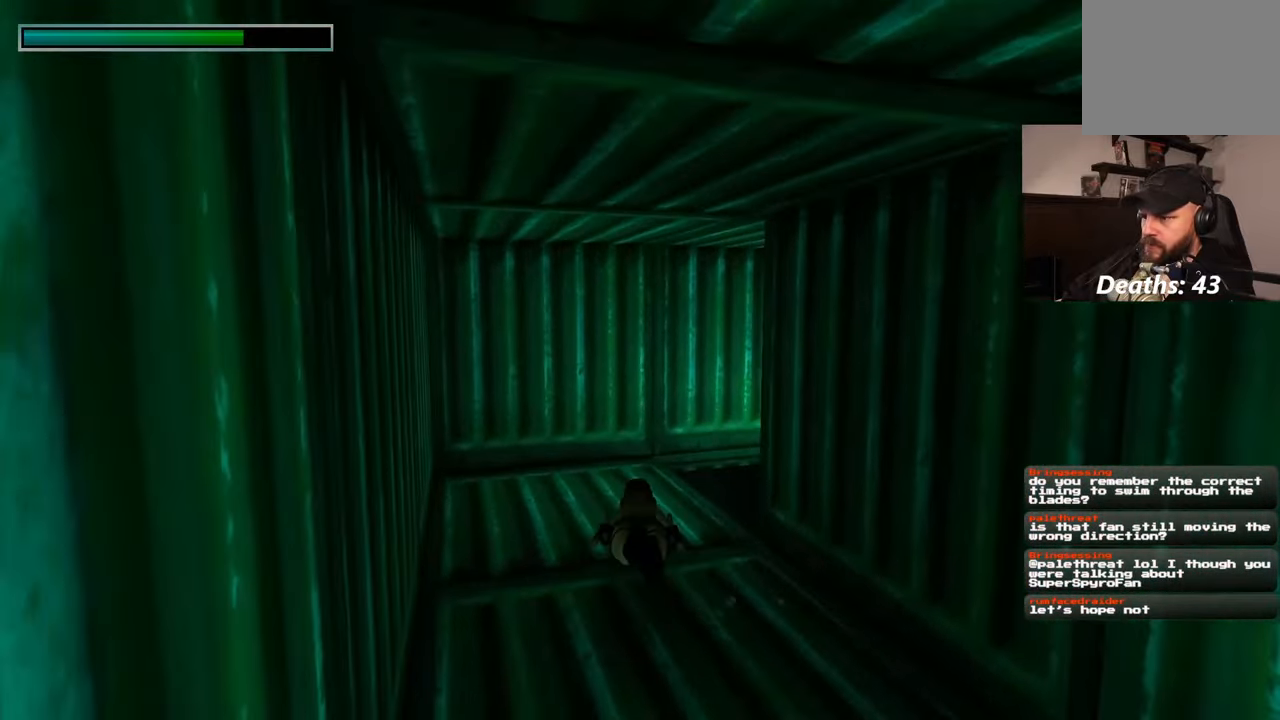
{"buttons": [], "left_stick": "up", "right_stick": "down-right", "events": []}
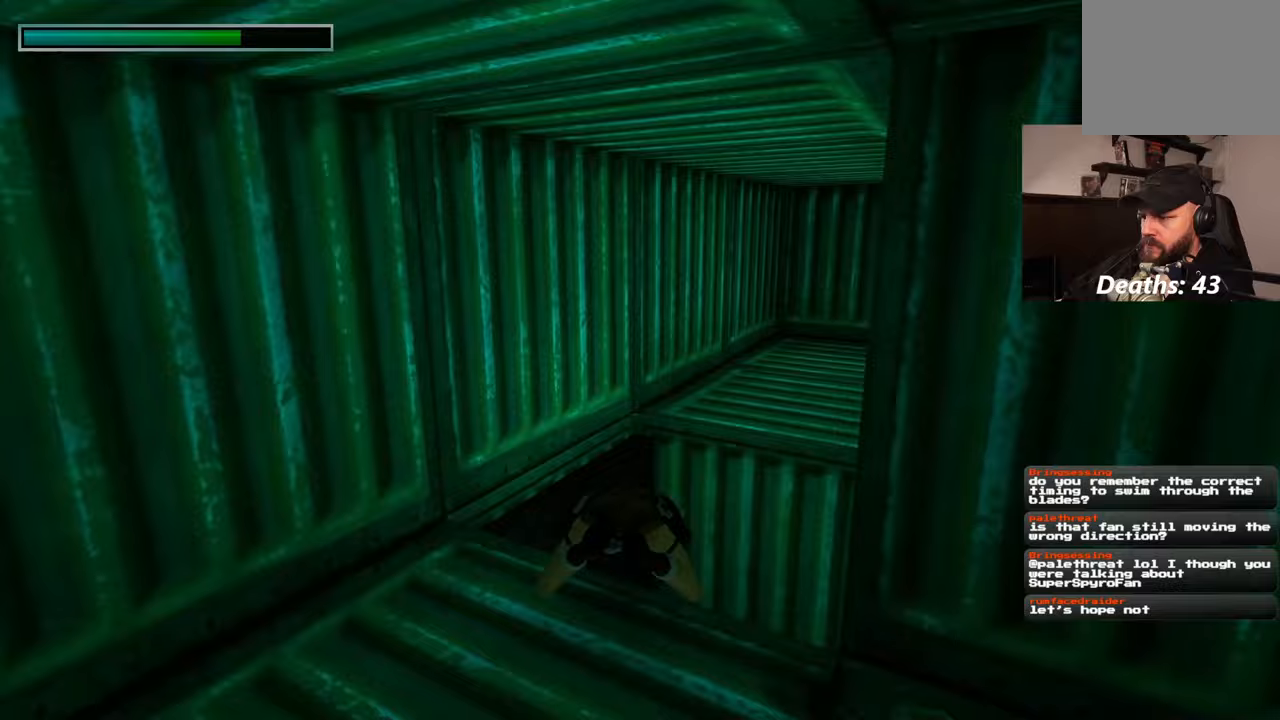
{"buttons": [], "left_stick": "up-right", "right_stick": "down-right", "events": [[283, "left_stick", "up-right"]]}
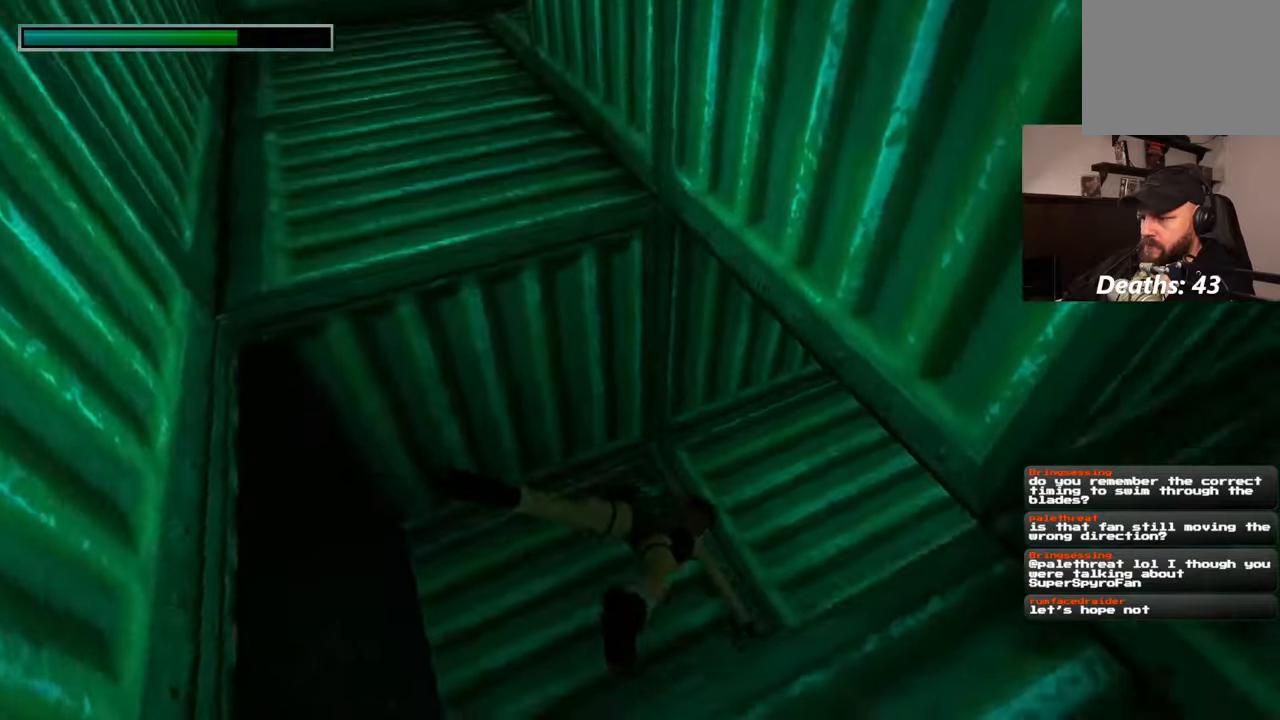
{"buttons": [], "left_stick": "up-right", "right_stick": "up-right", "events": [[150, "right_stick", "up-right"]]}
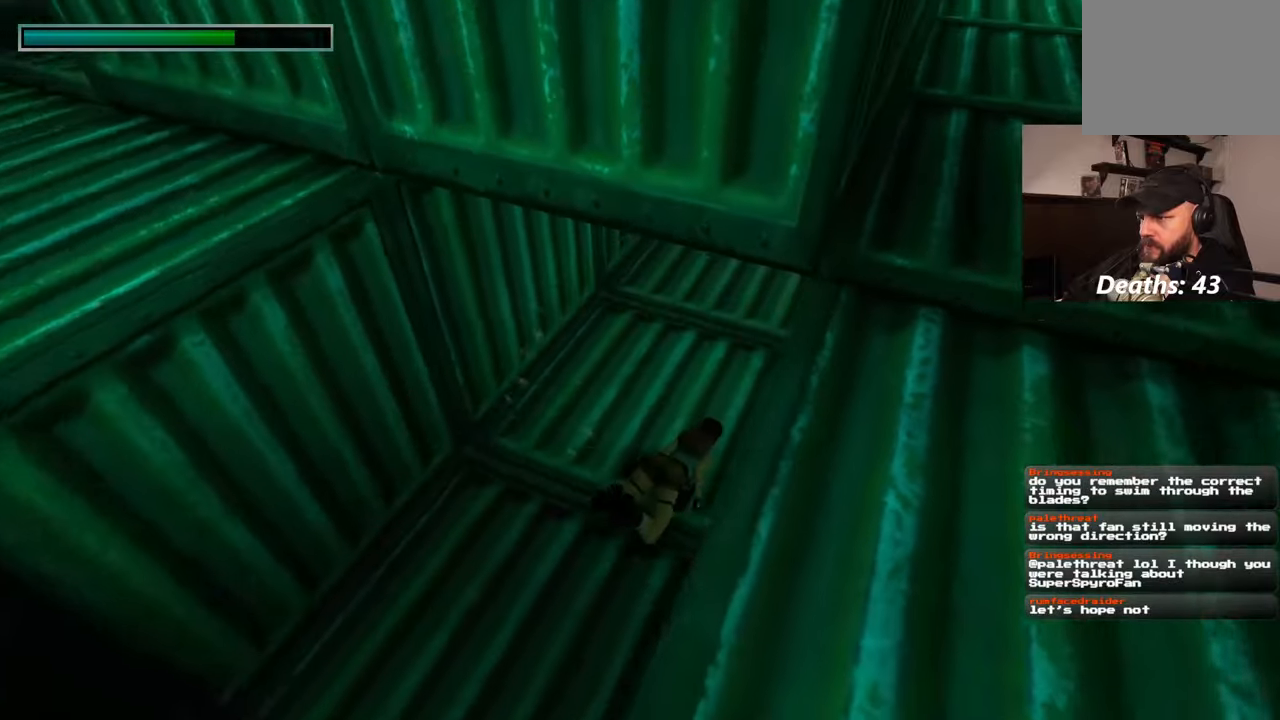
{"buttons": [], "left_stick": "up", "right_stick": "center", "events": [[83, "left_stick", "up"], [117, "right_stick", "center"], [383, "right_stick", "right"], [500, "right_stick", "center"]]}
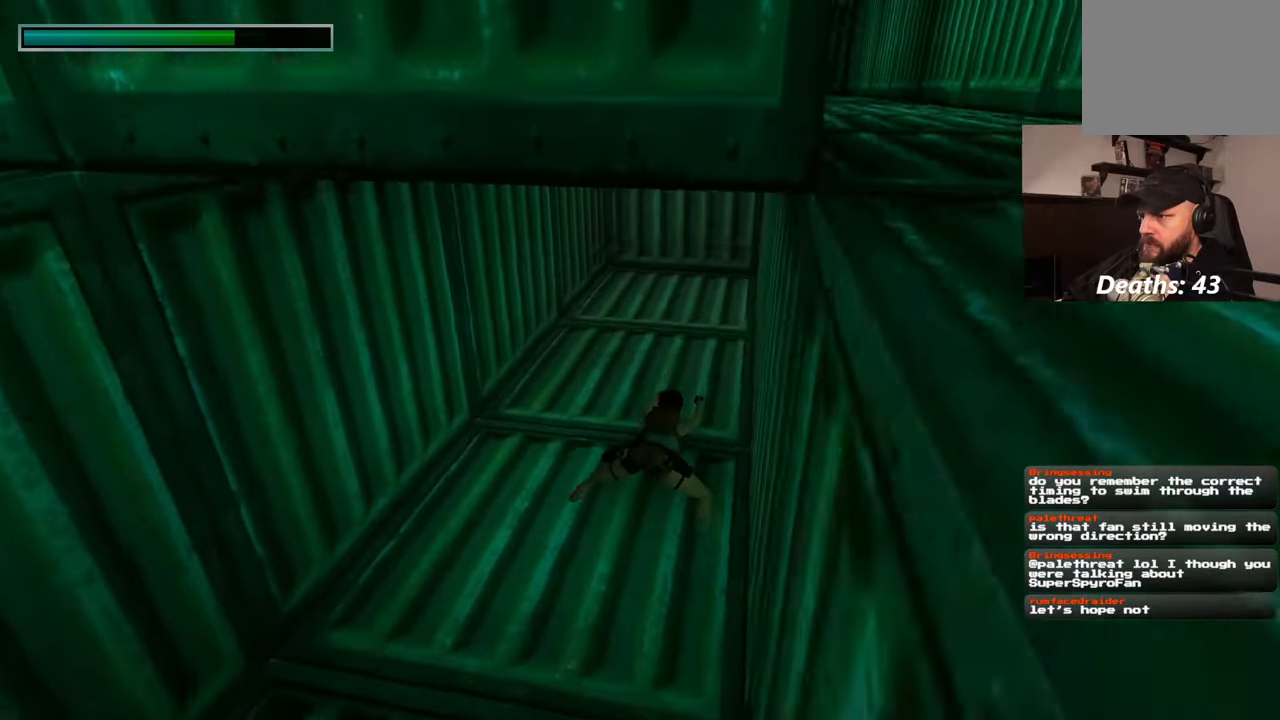
{"buttons": [], "left_stick": "up", "right_stick": "center", "events": [[167, "right_stick", "up-right"], [333, "right_stick", "center"]]}
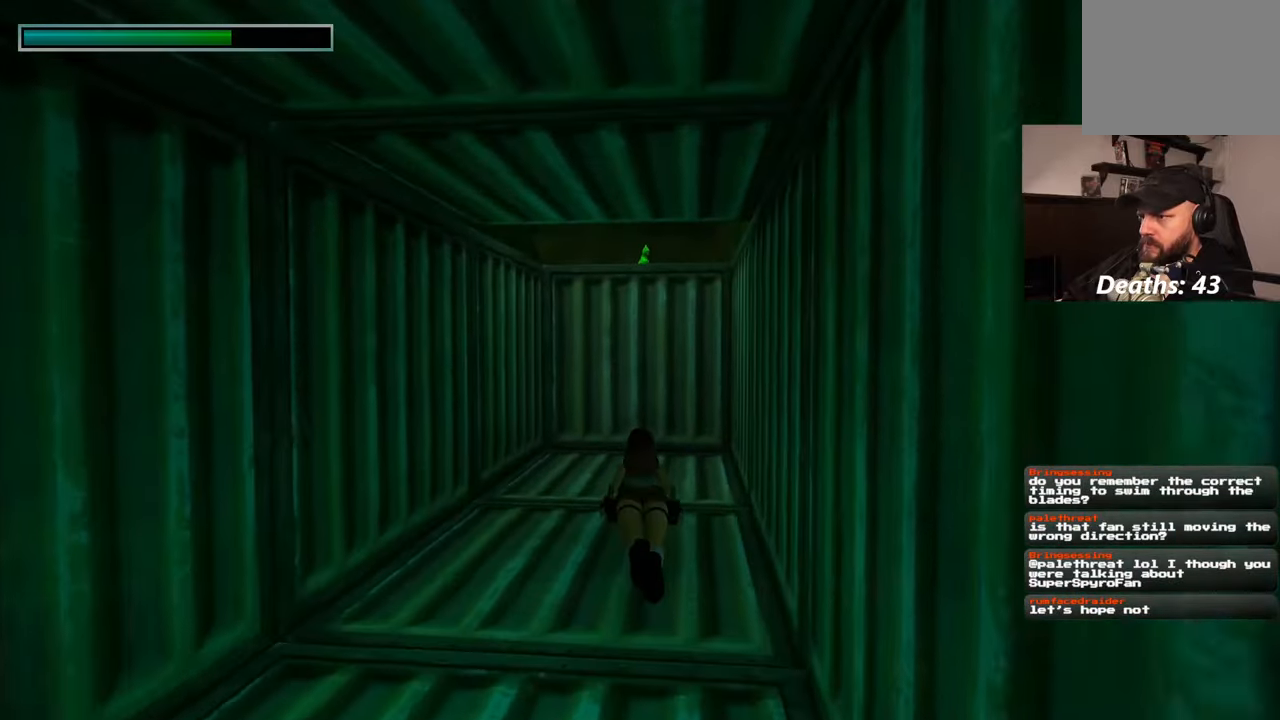
{"buttons": [], "left_stick": "up", "right_stick": "center", "events": [[17, "right_stick", "up"], [450, "right_stick", "center"]]}
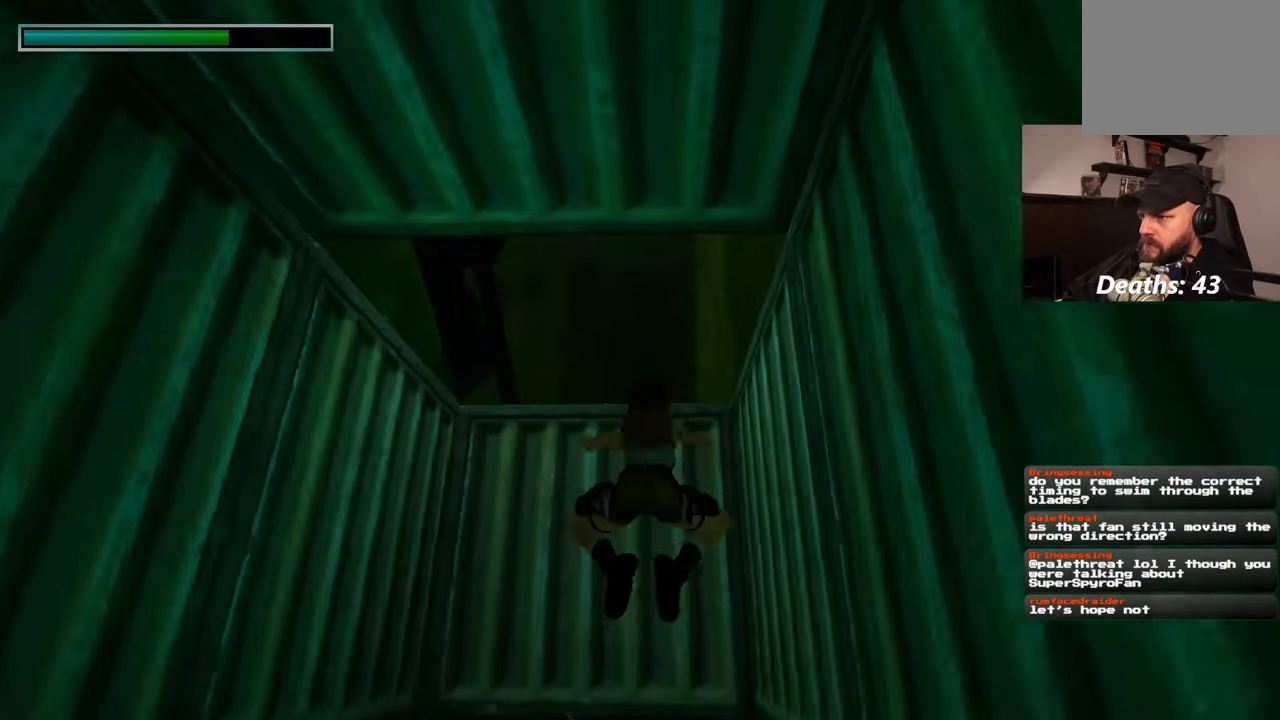
{"buttons": [], "left_stick": "center", "right_stick": "down", "events": [[300, "left_stick", "center"], [483, "right_stick", "down"]]}
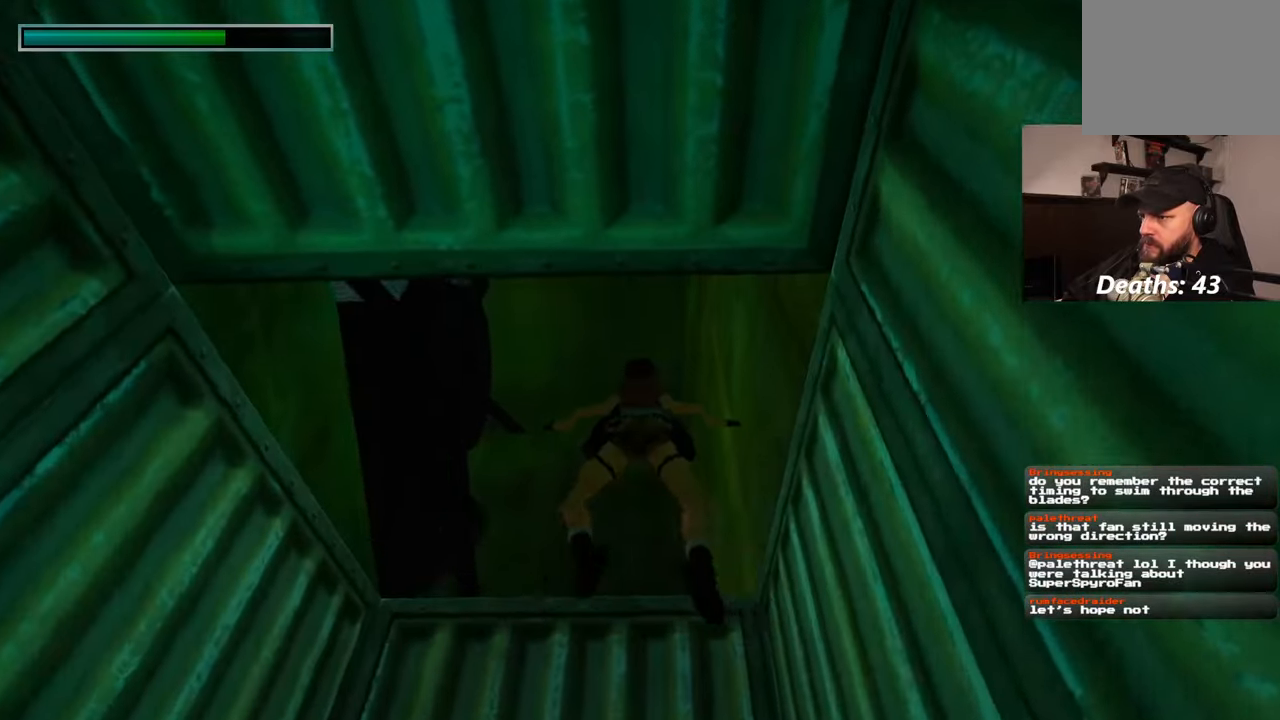
{"buttons": [], "left_stick": "center", "right_stick": "down", "events": []}
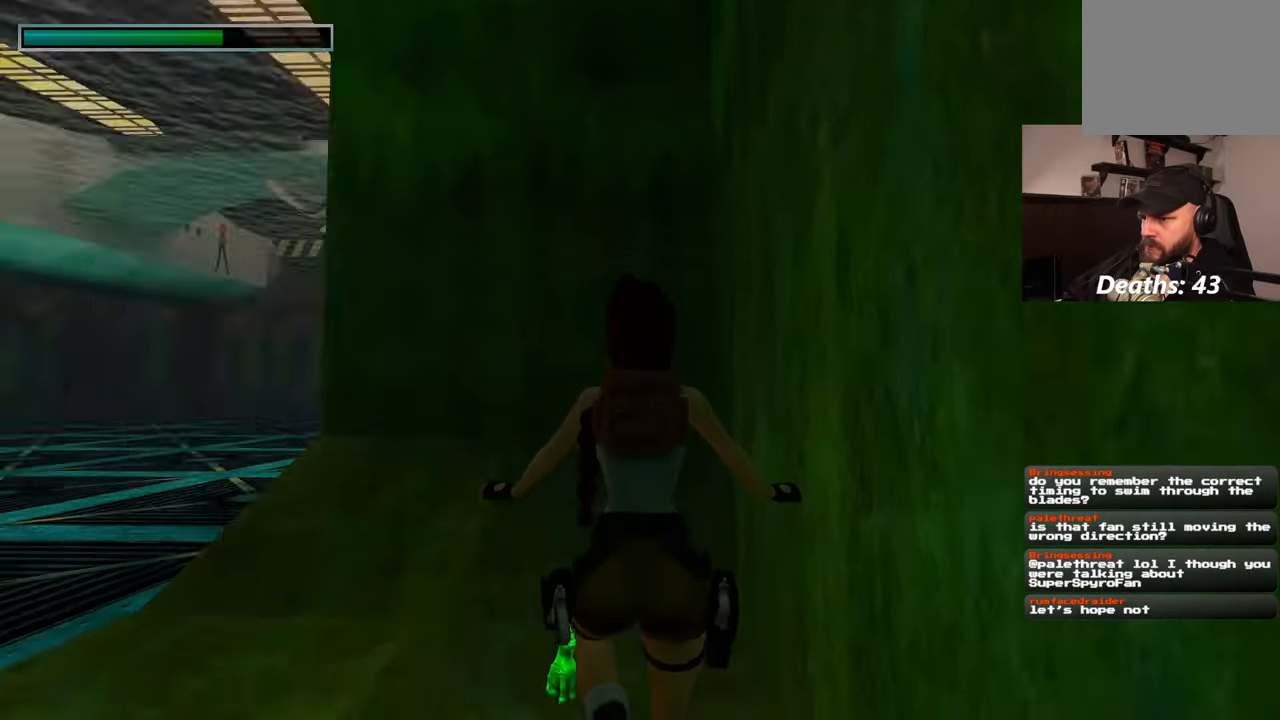
{"buttons": [], "left_stick": "center", "right_stick": "down", "events": []}
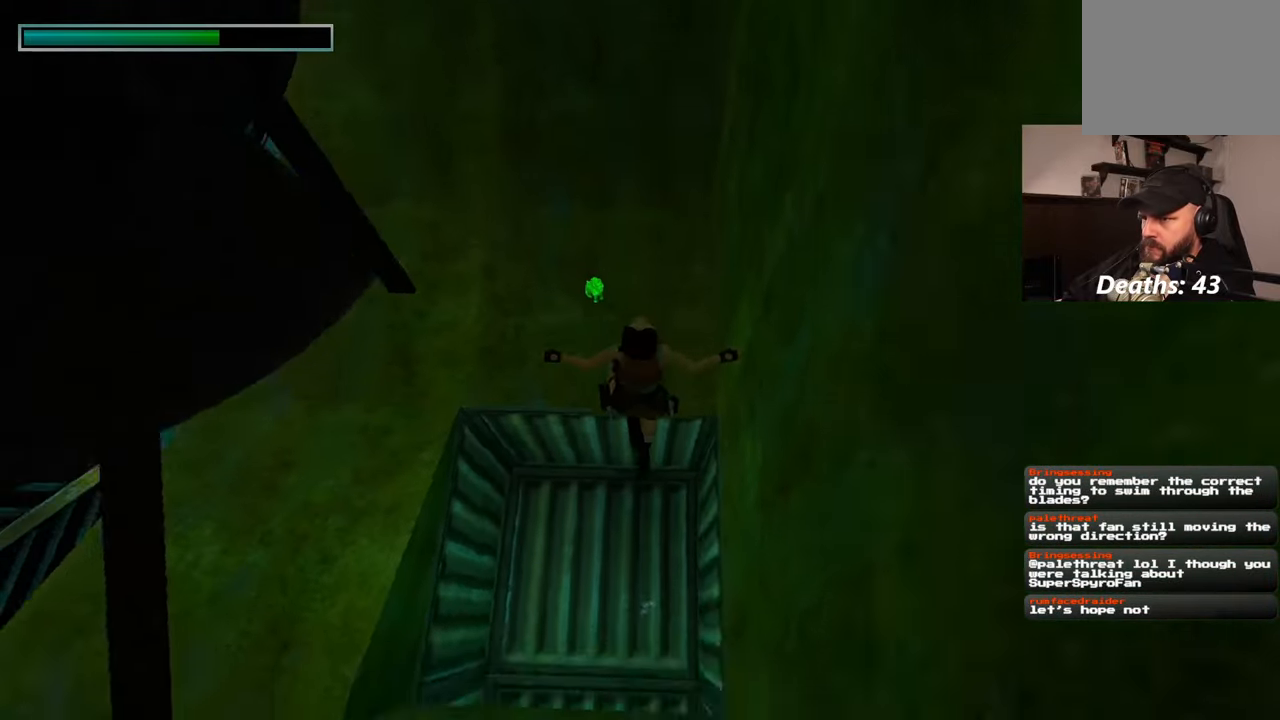
{"buttons": [], "left_stick": "up", "right_stick": "center", "events": [[133, "left_stick", "up"], [233, "right_stick", "center"]]}
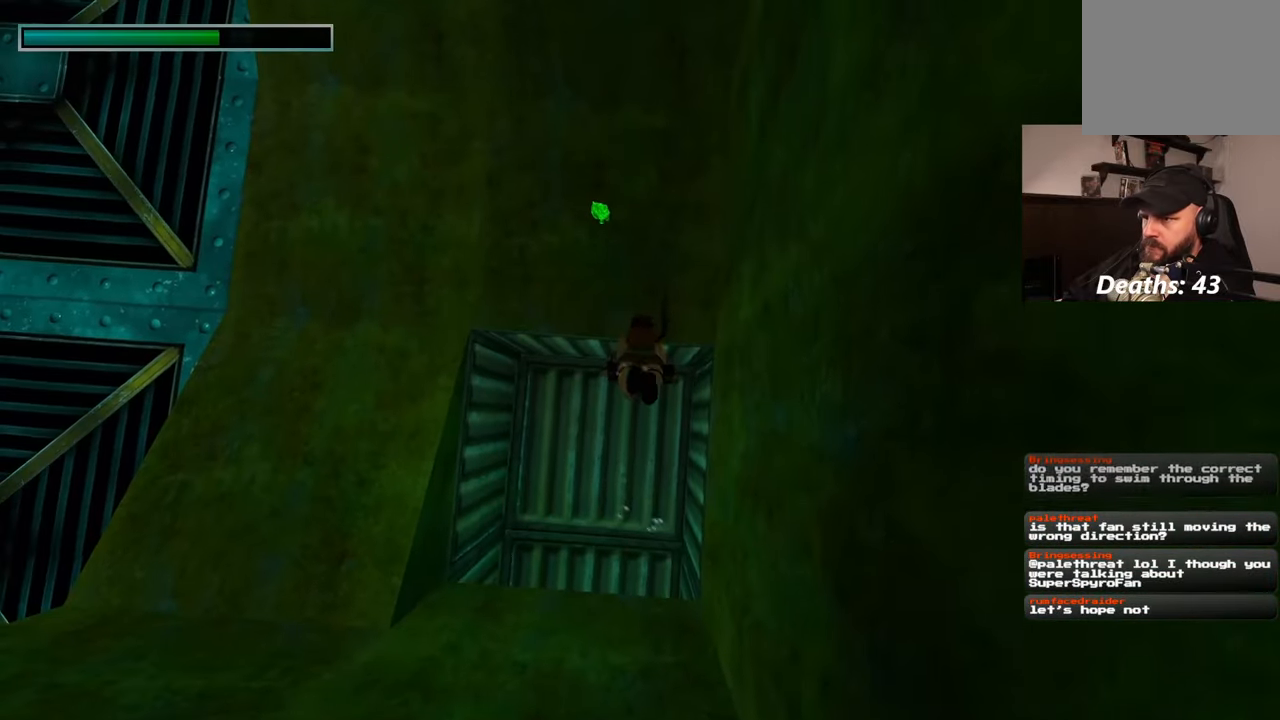
{"buttons": [], "left_stick": "center", "right_stick": "center", "events": [[67, "right_stick", "up"], [150, "left_stick", "center"], [400, "right_stick", "center"]]}
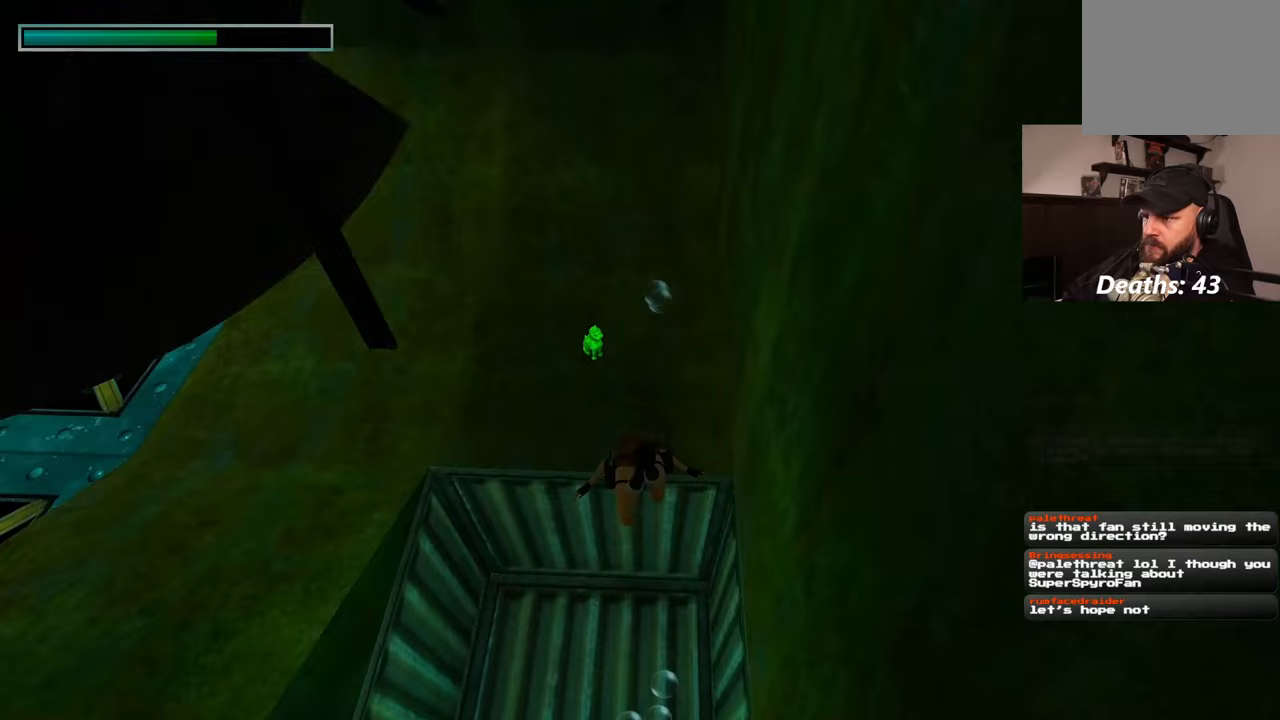
{"buttons": [], "left_stick": "center", "right_stick": "up-left", "events": [[200, "left_stick", "up-left"], [333, "left_stick", "center"], [433, "right_stick", "up-left"]]}
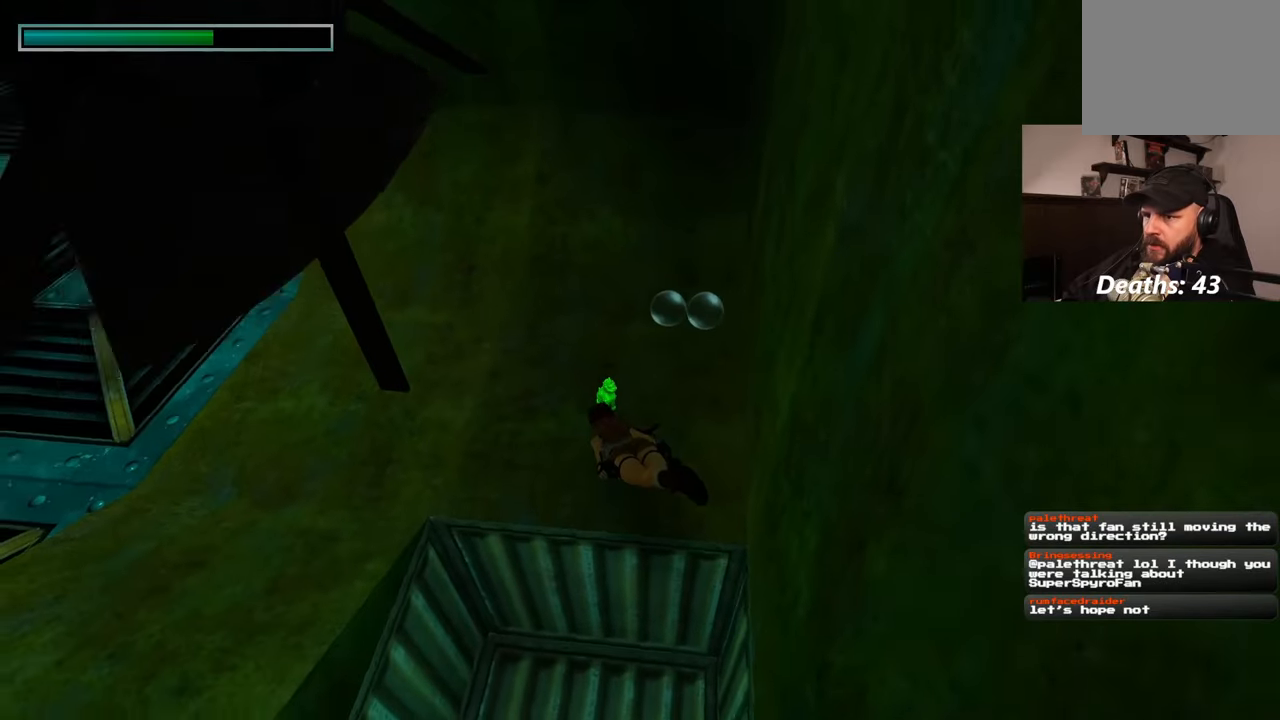
{"buttons": [], "left_stick": "center", "right_stick": "center", "events": [[33, "right_stick", "center"]]}
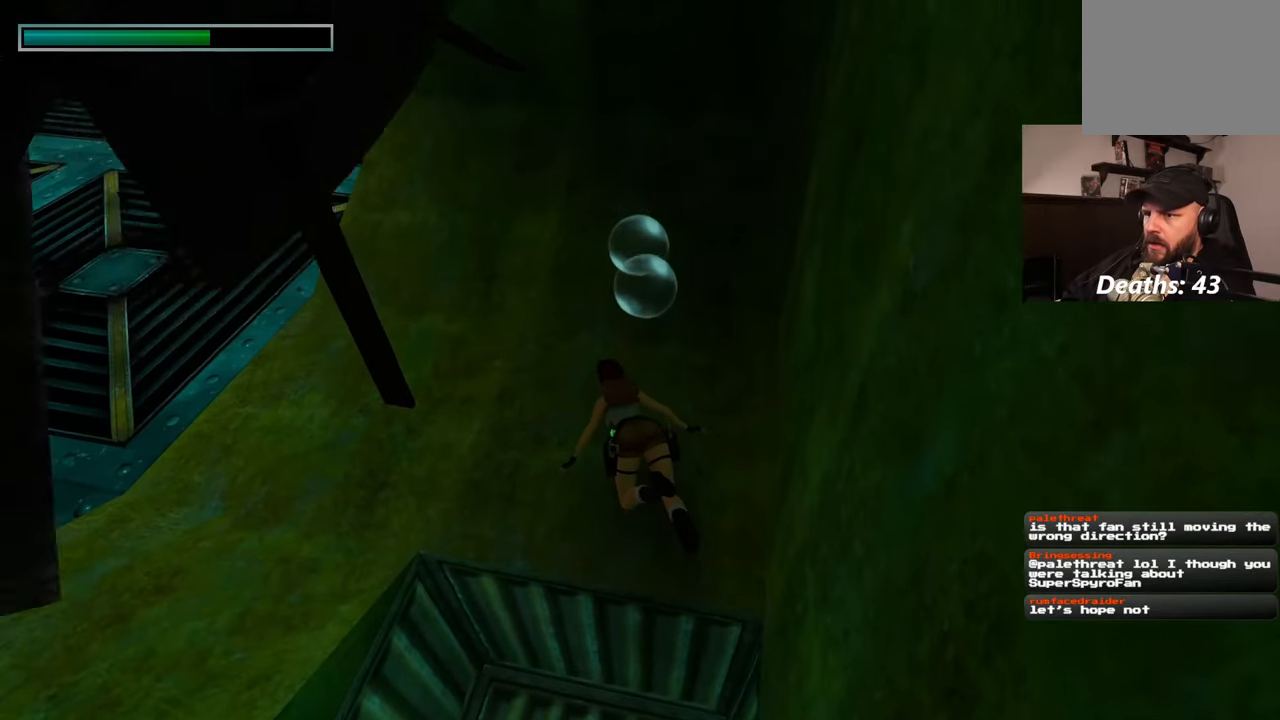
{"buttons": [], "left_stick": "center", "right_stick": "center", "events": []}
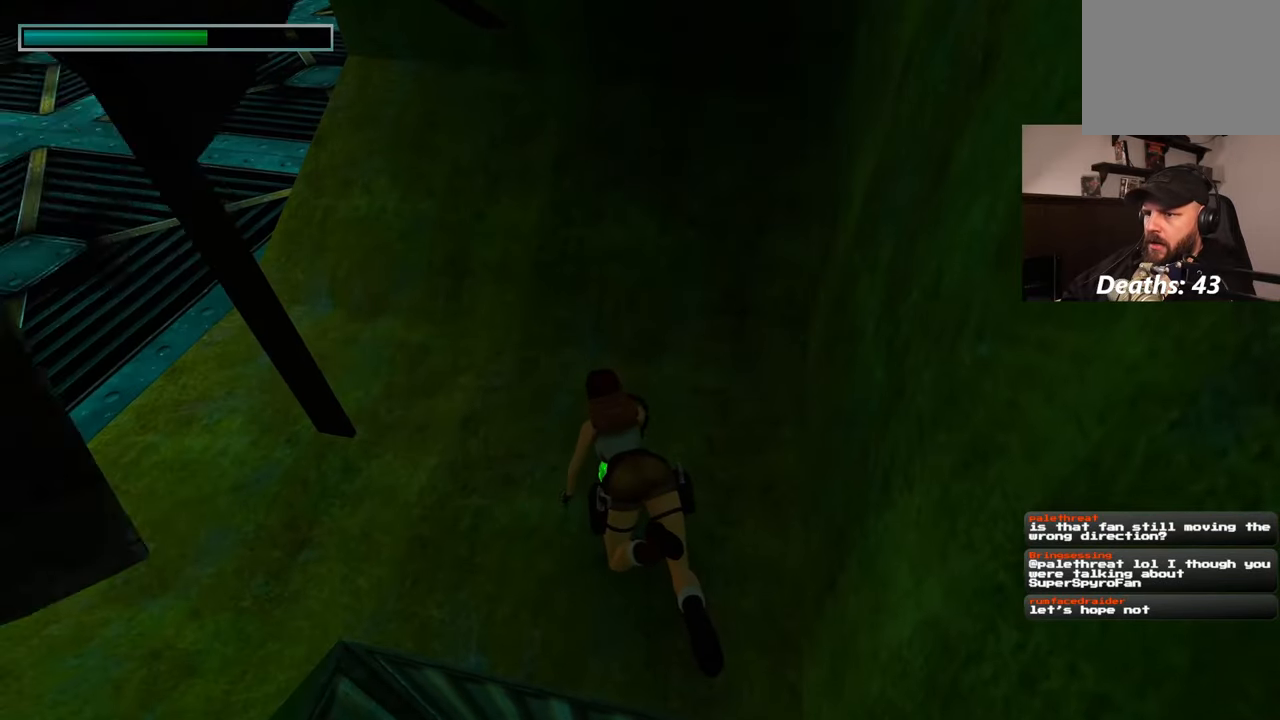
{"buttons": [], "left_stick": "center", "right_stick": "center", "events": []}
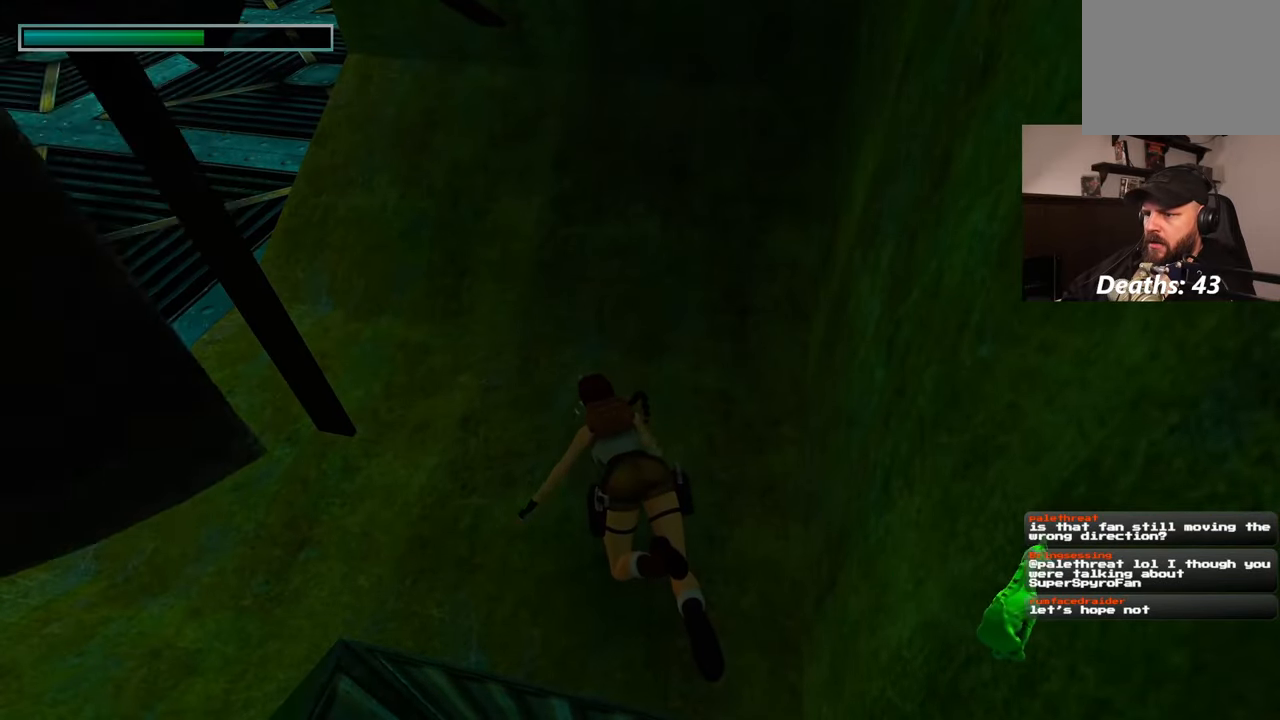
{"buttons": [], "left_stick": "center", "right_stick": "up-left", "events": [[250, "right_stick", "up-left"]]}
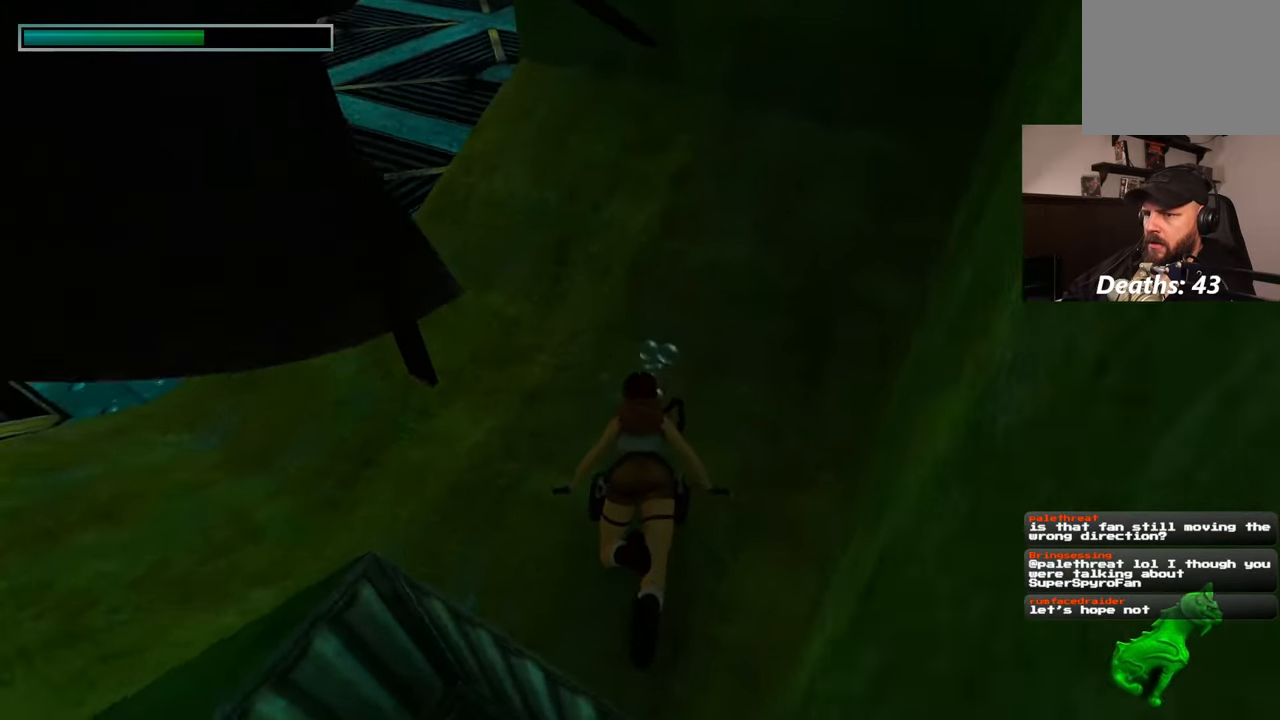
{"buttons": [], "left_stick": "center", "right_stick": "up-left", "events": []}
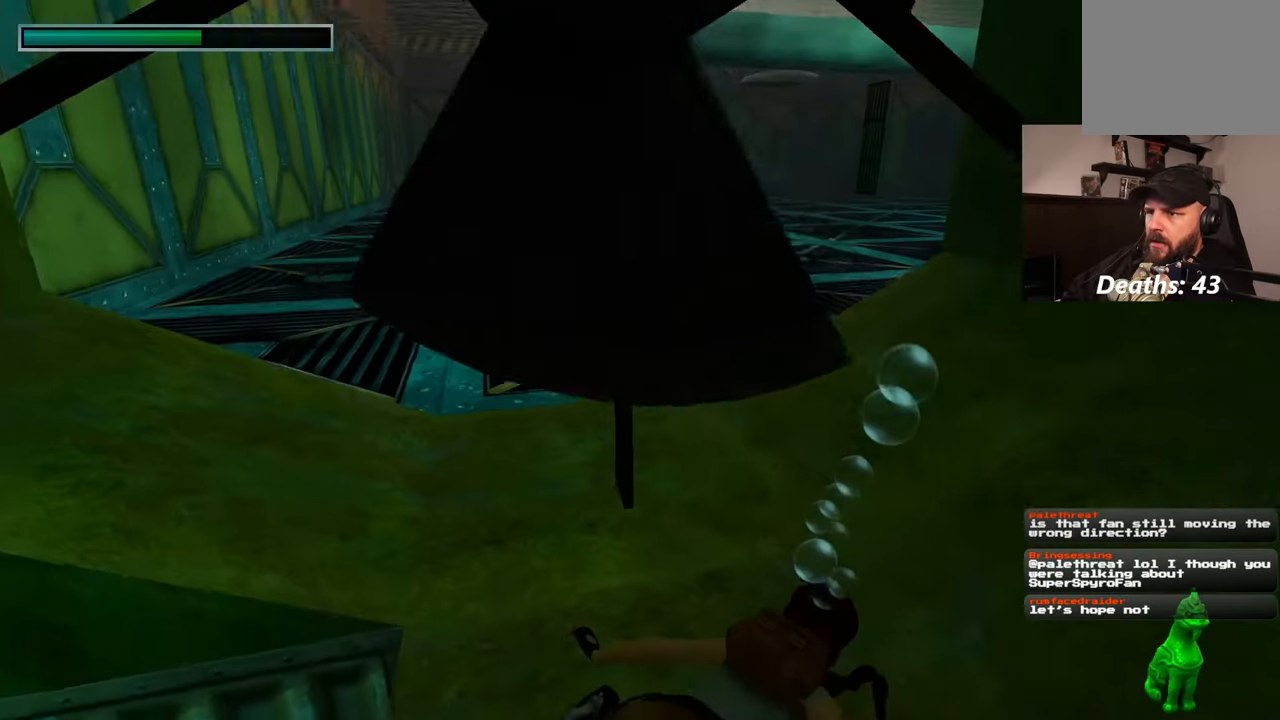
{"buttons": [], "left_stick": "center", "right_stick": "left", "events": [[367, "right_stick", "left"]]}
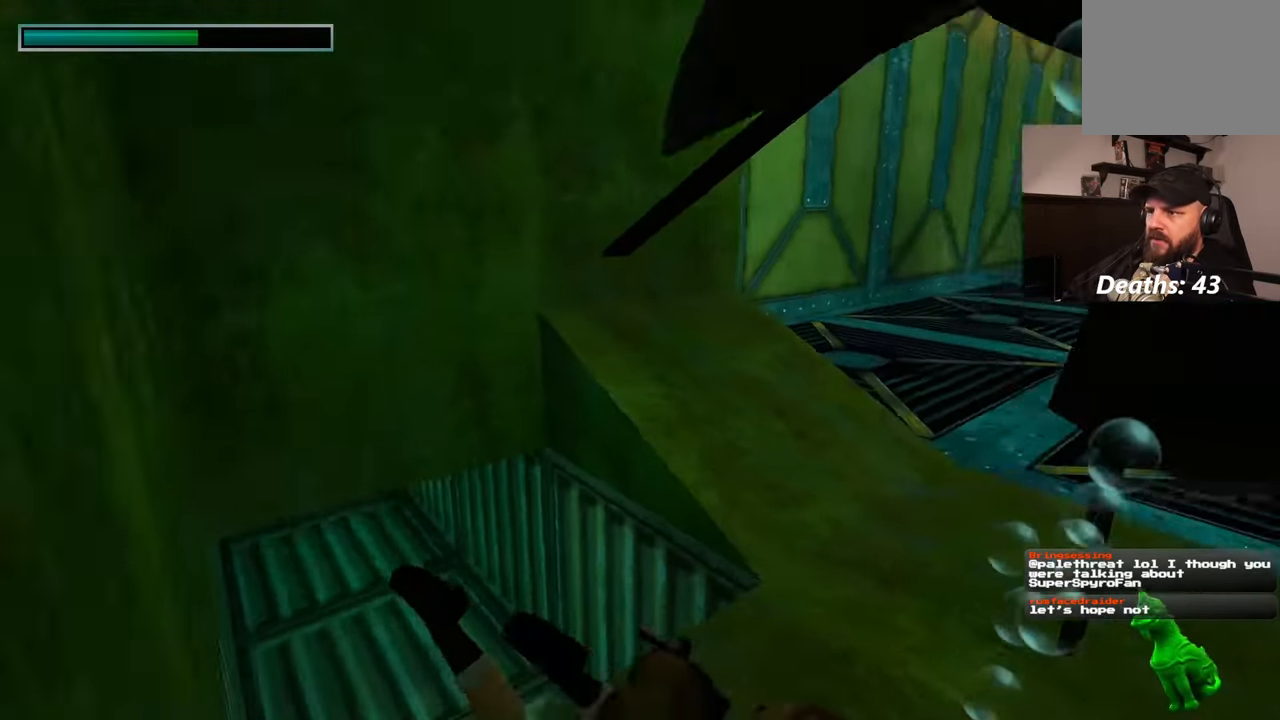
{"buttons": [], "left_stick": "center", "right_stick": "center", "events": [[100, "right_stick", "center"]]}
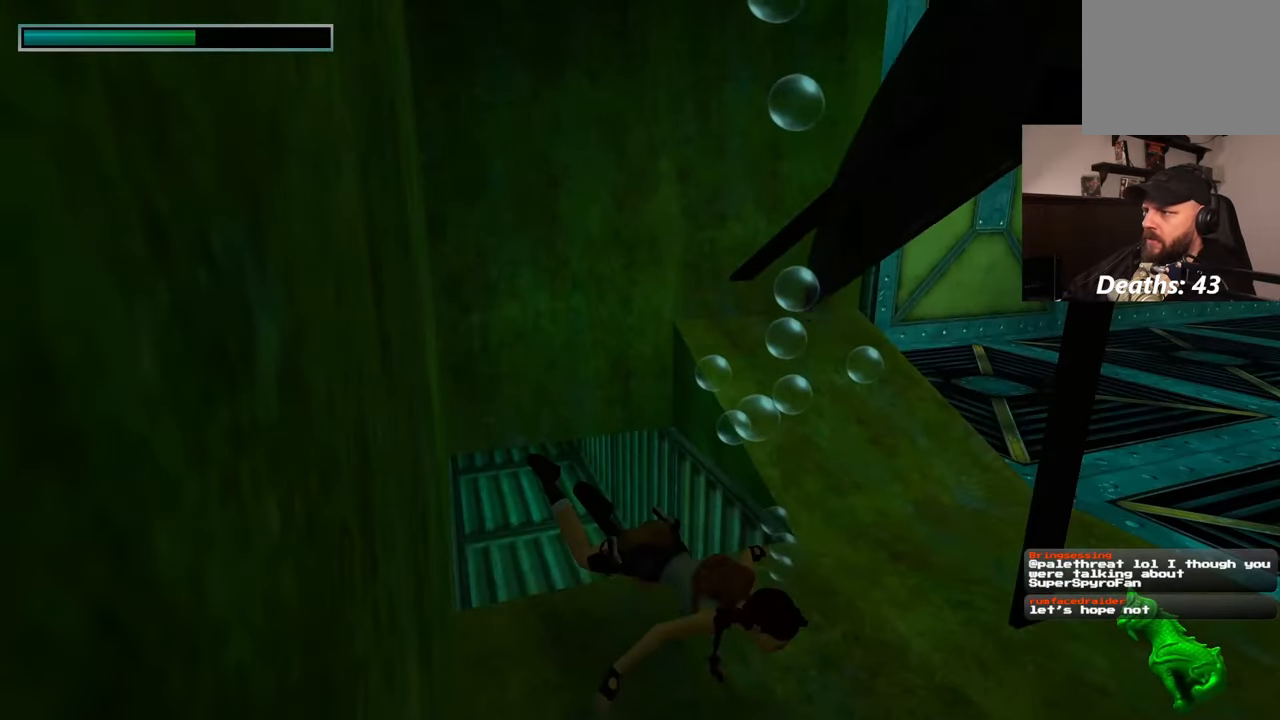
{"buttons": [], "left_stick": "up-left", "right_stick": "down-left", "events": [[300, "left_stick", "up-left"], [333, "right_stick", "down-left"]]}